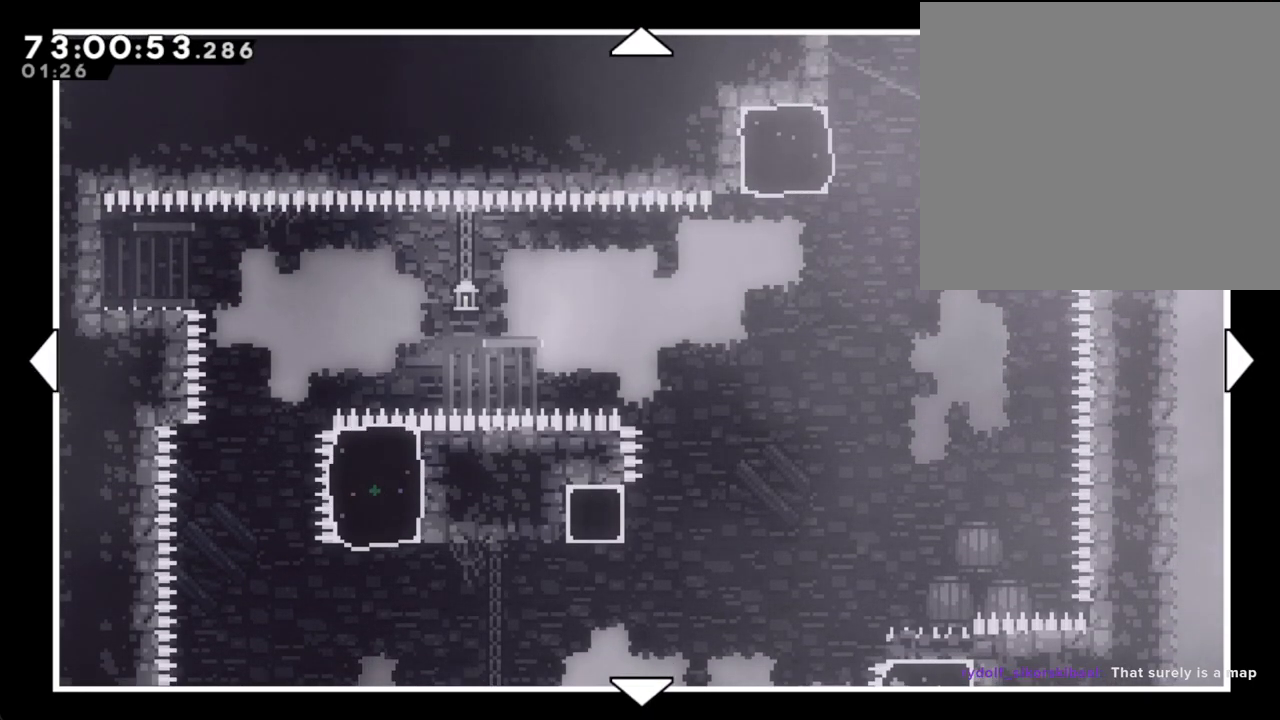
Gameplay with a controller (Nintendo layout); each line is a JSON object with the inputs held at the frame after it. "events" lists button and stick changes between this image and that frame as [ms after this image, input, new state], when the widget could be followed in between. Not read: HOME L1 L3 R1 R3.
{"buttons": [], "left_stick": "center", "right_stick": "center", "events": []}
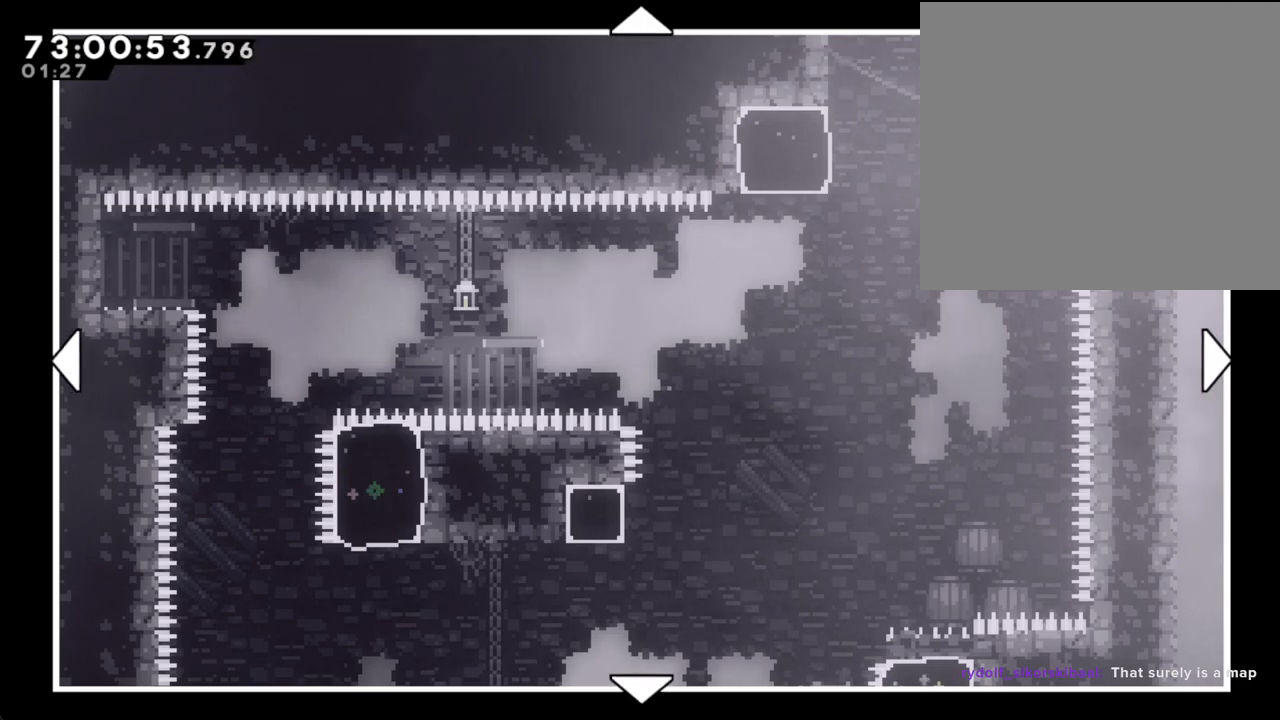
{"buttons": [], "left_stick": "center", "right_stick": "center", "events": []}
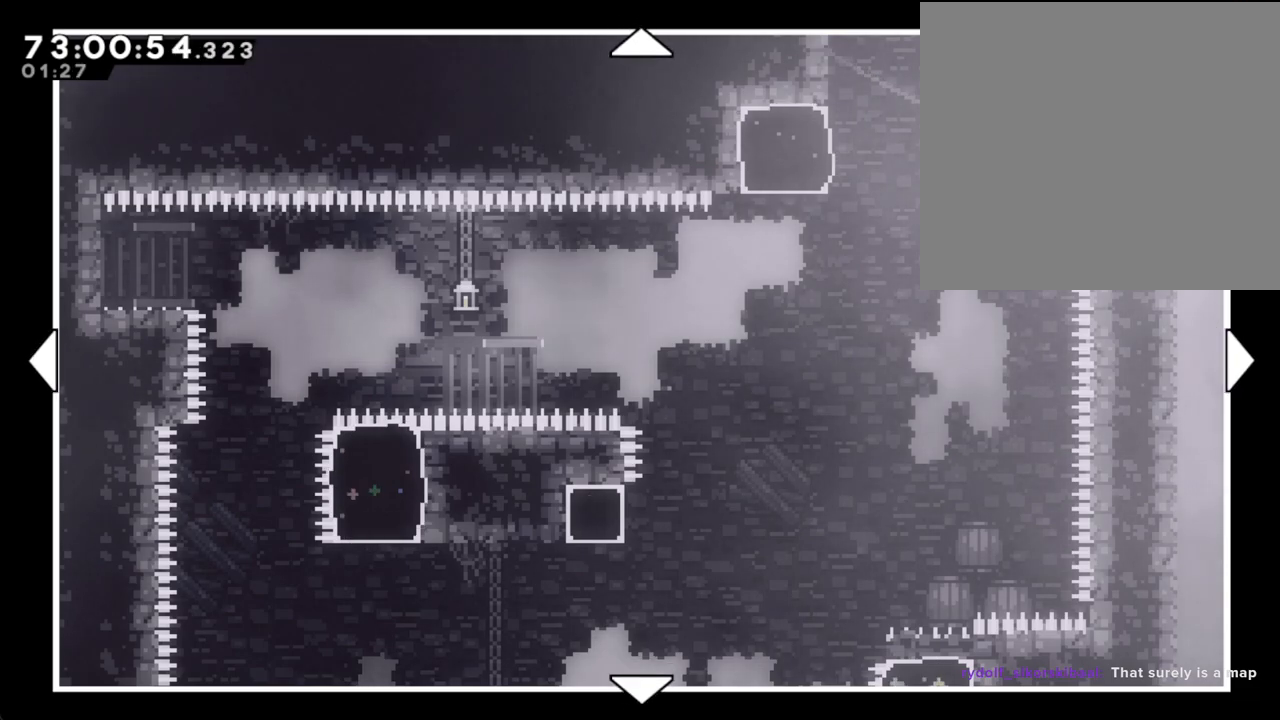
{"buttons": [], "left_stick": "up", "right_stick": "center", "events": [[435, "left_stick", "up"]]}
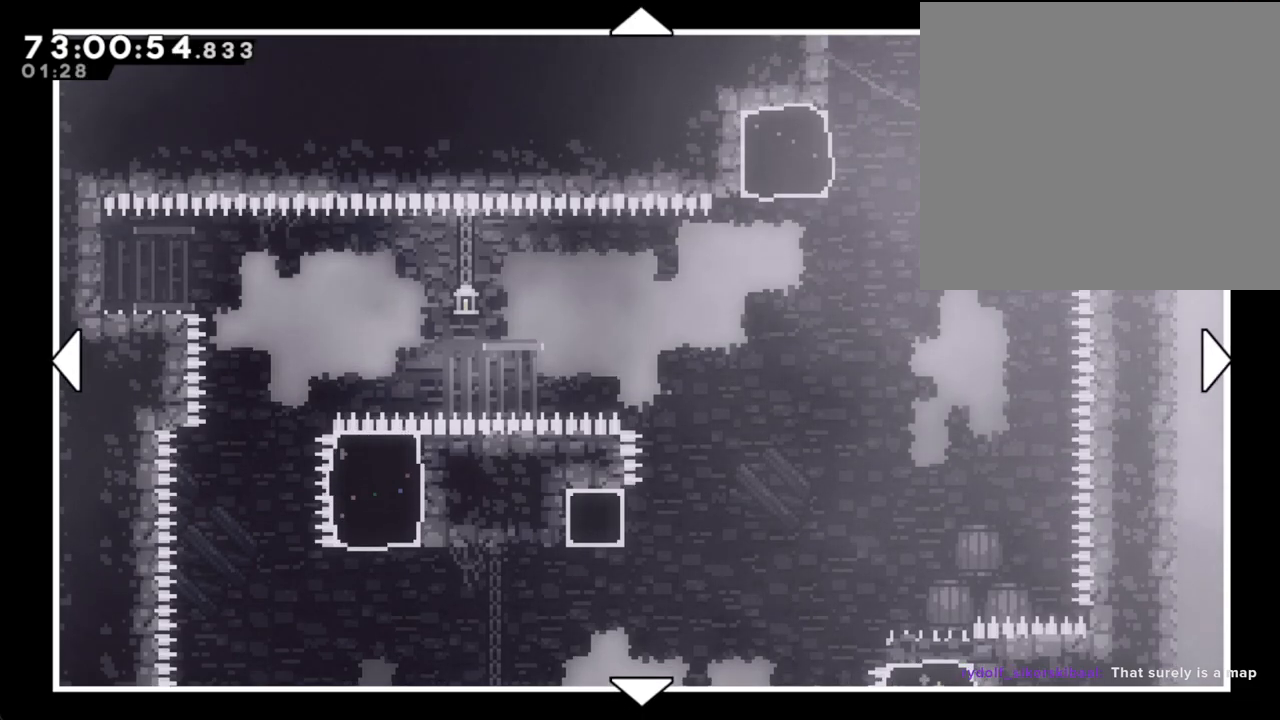
{"buttons": [], "left_stick": "center", "right_stick": "center", "events": [[168, "left_stick", "center"]]}
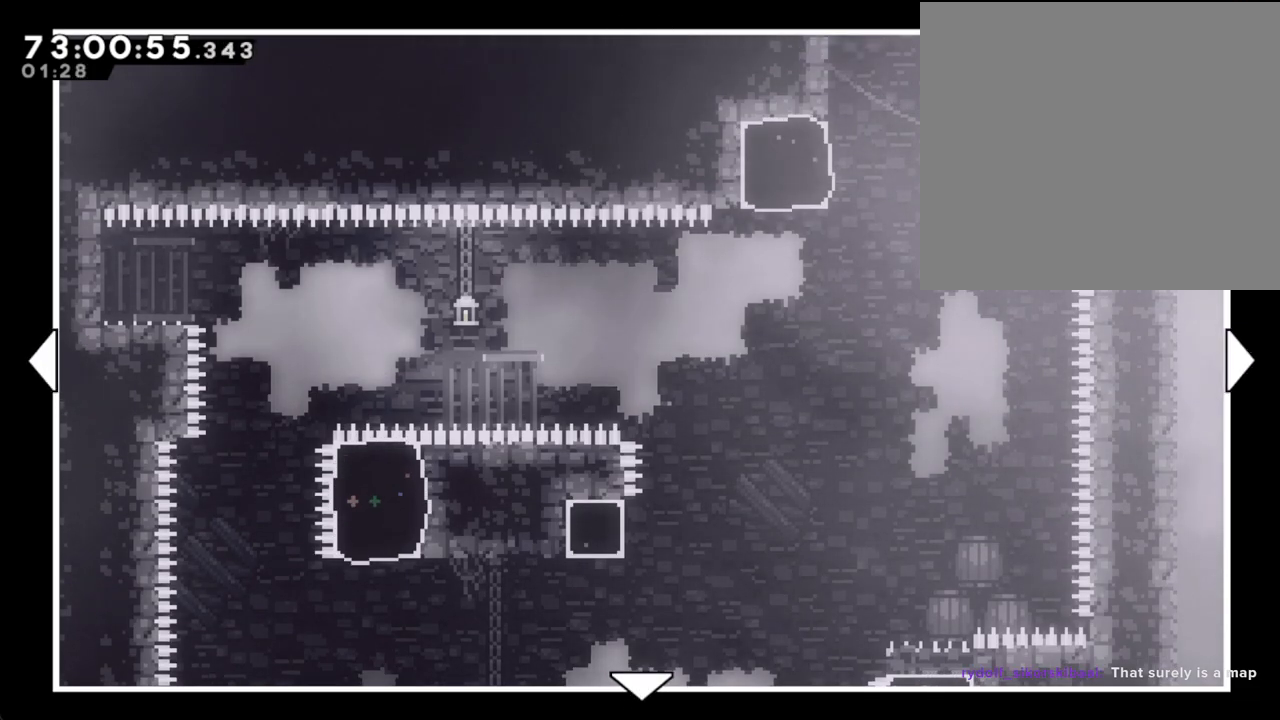
{"buttons": [], "left_stick": "center", "right_stick": "center", "events": []}
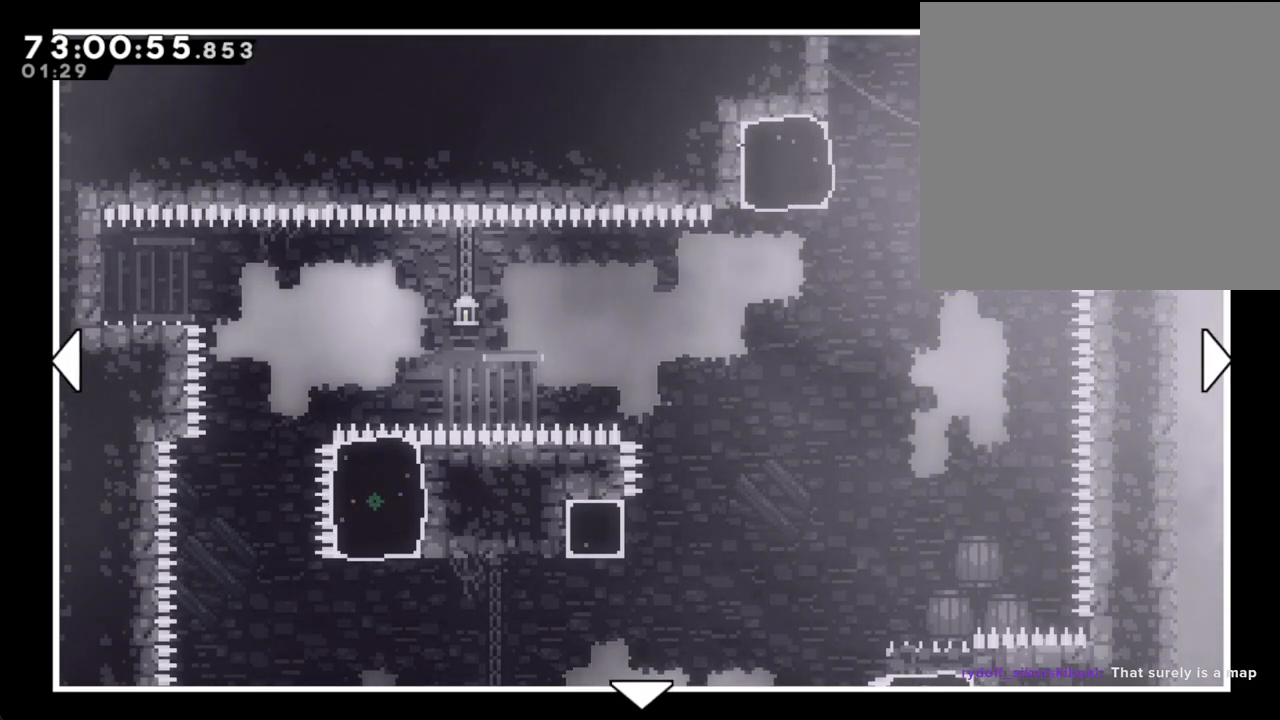
{"buttons": [], "left_stick": "center", "right_stick": "center", "events": []}
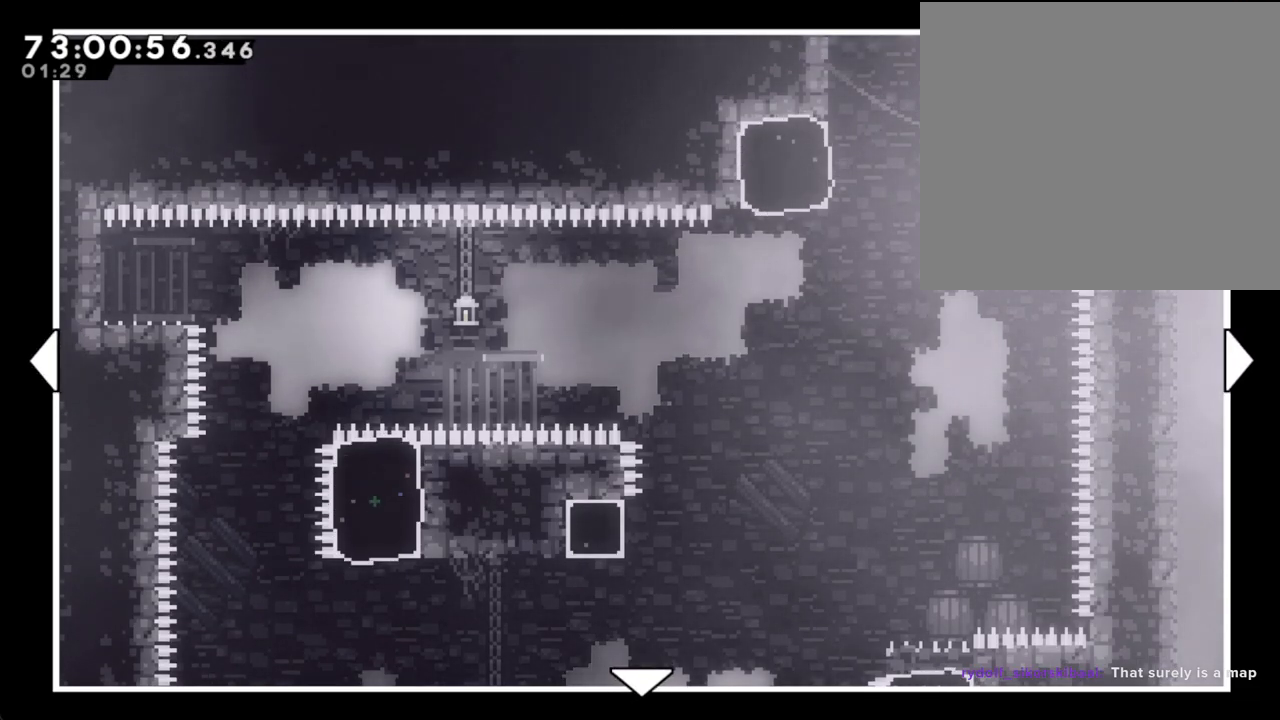
{"buttons": [], "left_stick": "center", "right_stick": "center", "events": [[201, "left_stick", "up"], [335, "left_stick", "center"]]}
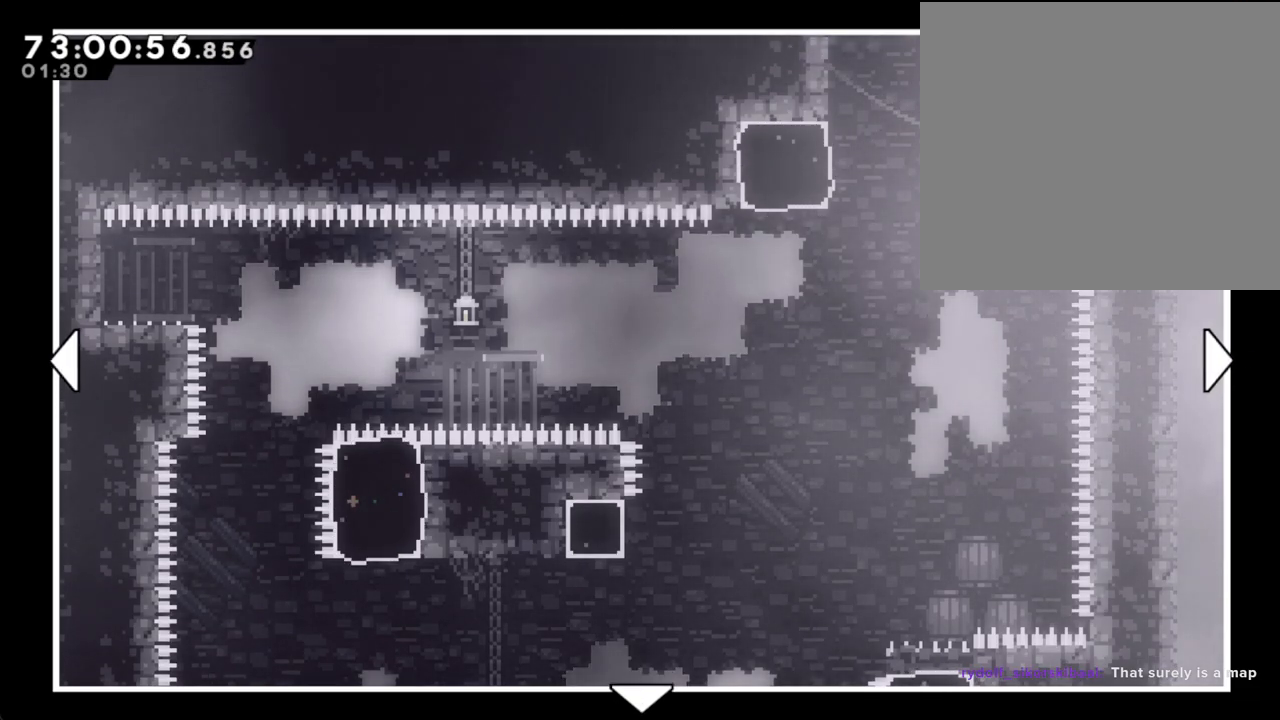
{"buttons": [], "left_stick": "center", "right_stick": "center", "events": [[151, "B", "down"], [268, "B", "up"]]}
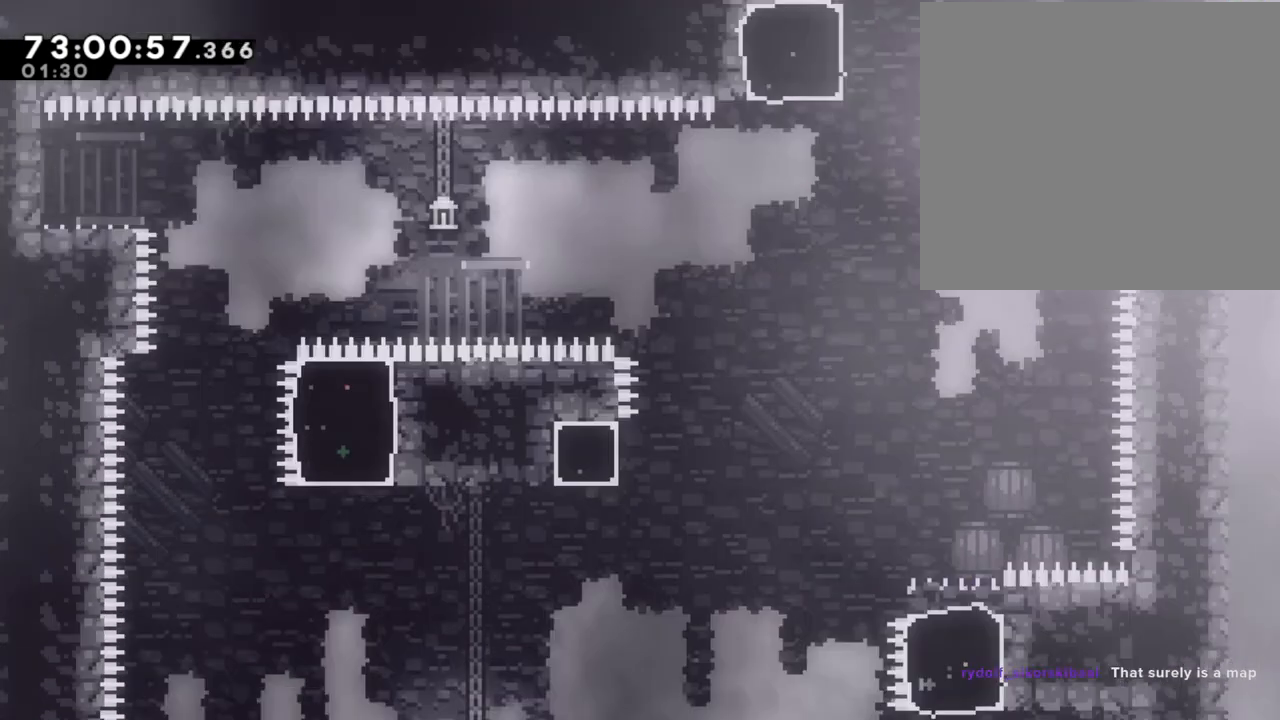
{"buttons": [], "left_stick": "center", "right_stick": "center", "events": []}
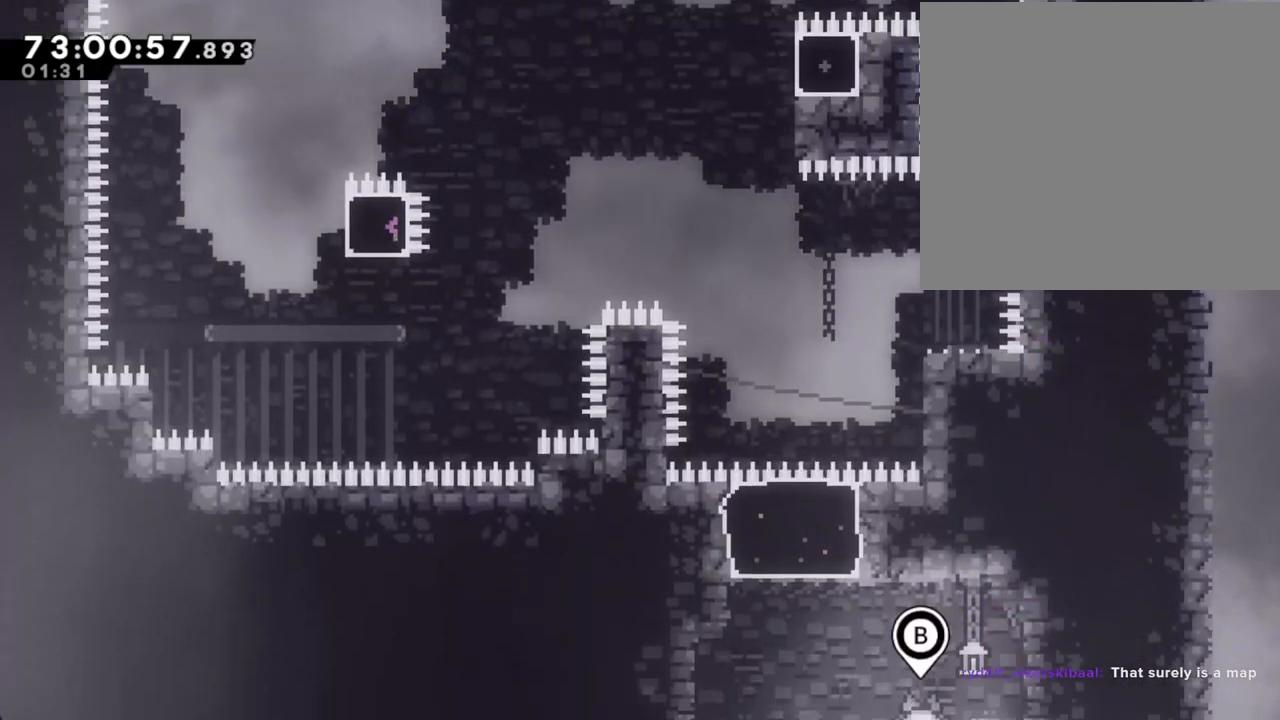
{"buttons": [], "left_stick": "left", "right_stick": "center", "events": [[469, "left_stick", "left"]]}
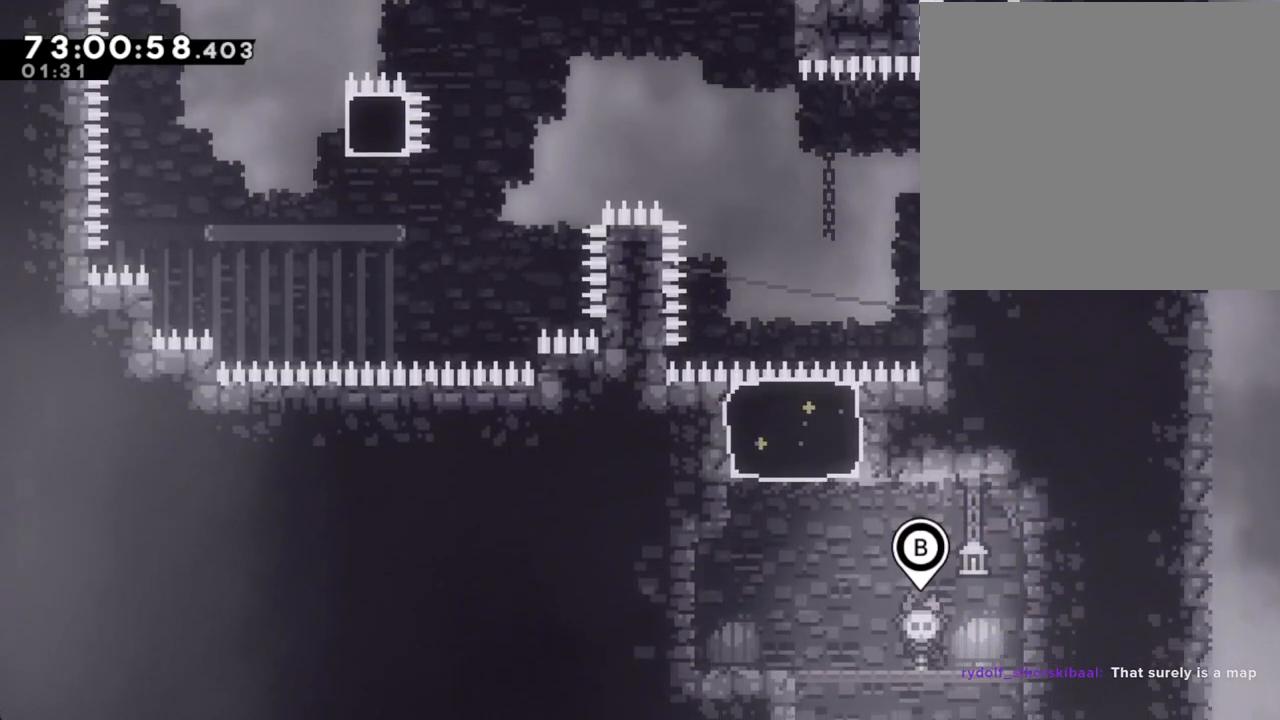
{"buttons": [], "left_stick": "center", "right_stick": "center", "events": [[218, "left_stick", "center"]]}
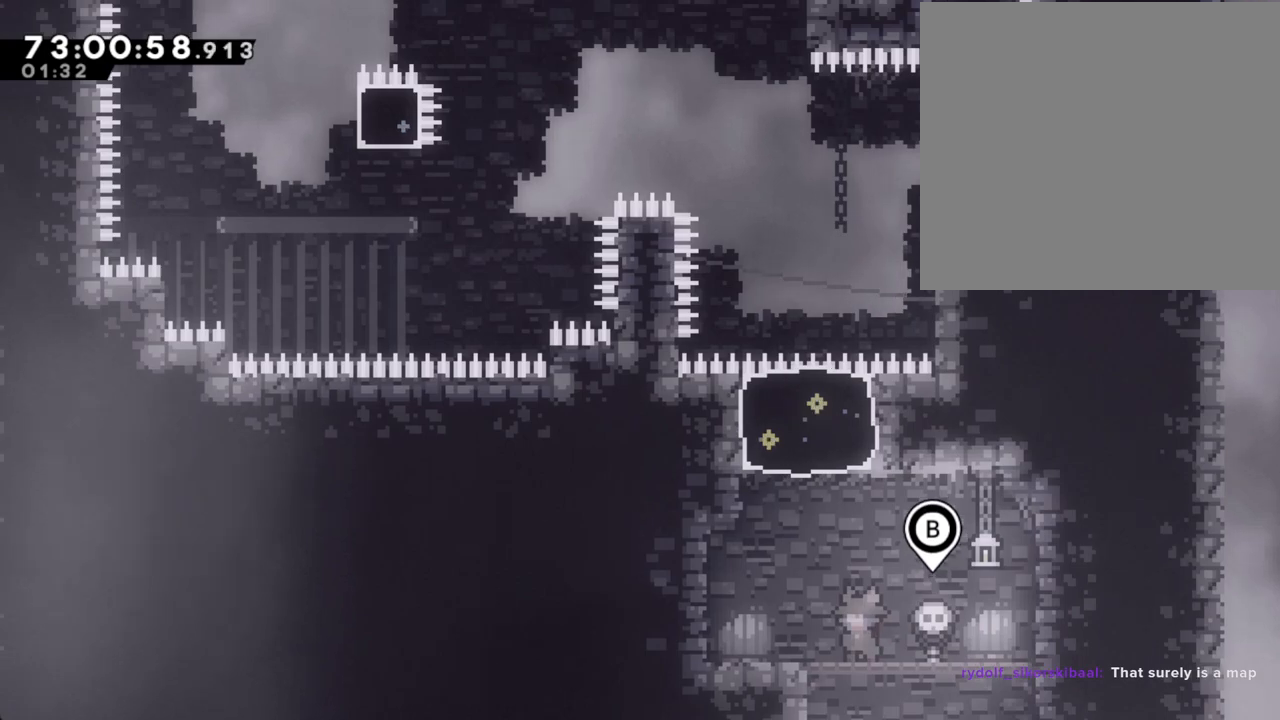
{"buttons": [], "left_stick": "left", "right_stick": "center", "events": [[485, "left_stick", "left"]]}
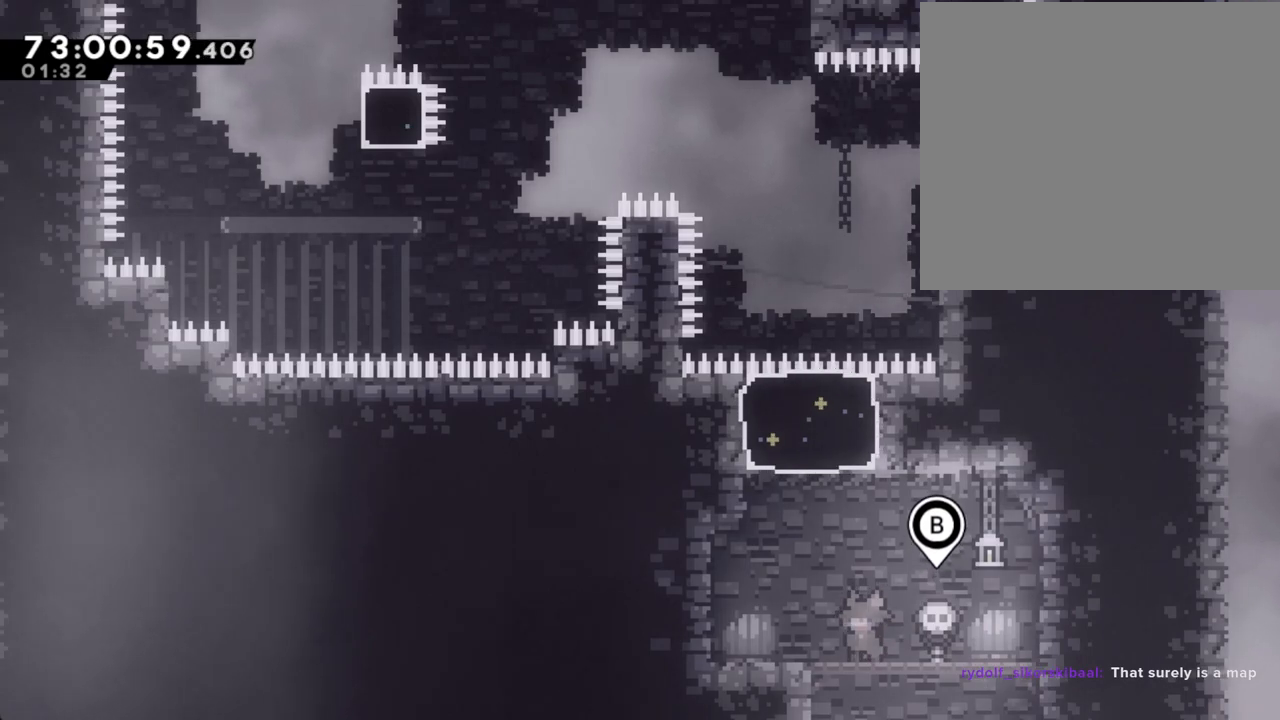
{"buttons": ["X"], "left_stick": "up", "right_stick": "center", "events": [[84, "left_stick", "center"], [252, "A", "down"], [352, "left_stick", "up"], [453, "A", "up"], [486, "X", "down"]]}
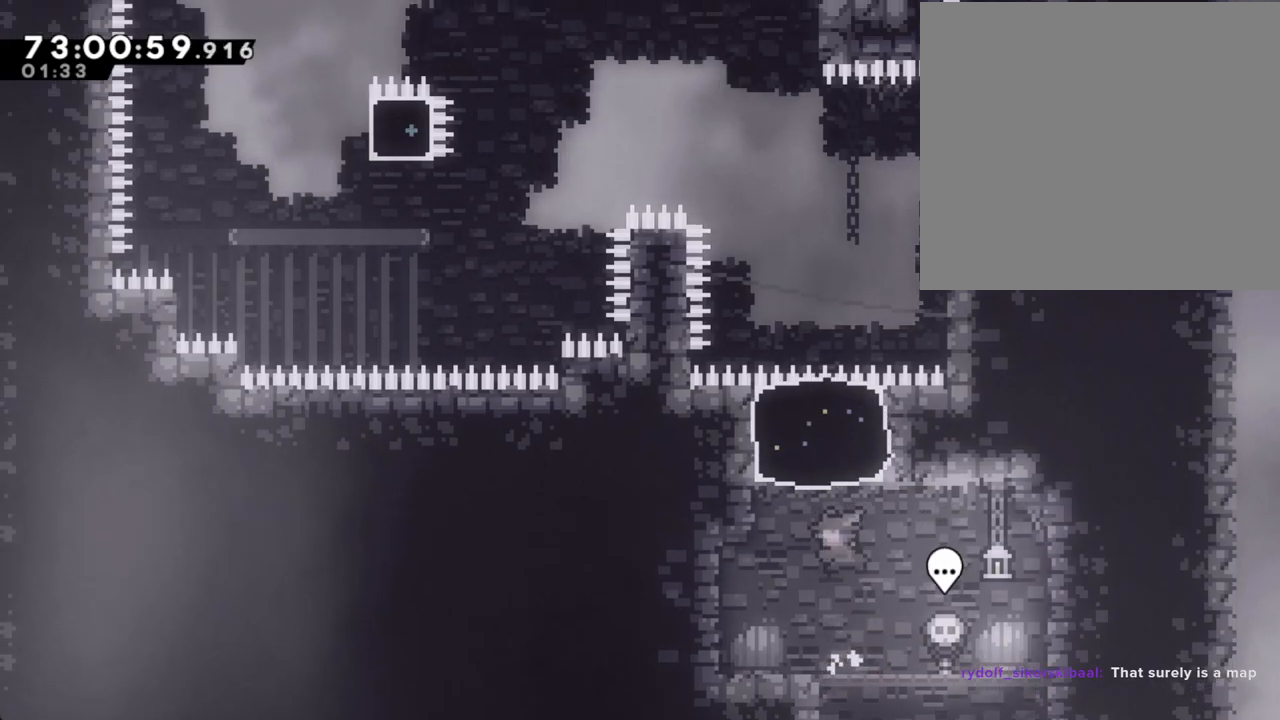
{"buttons": [], "left_stick": "right", "right_stick": "center", "events": [[168, "X", "up"], [385, "left_stick", "right"]]}
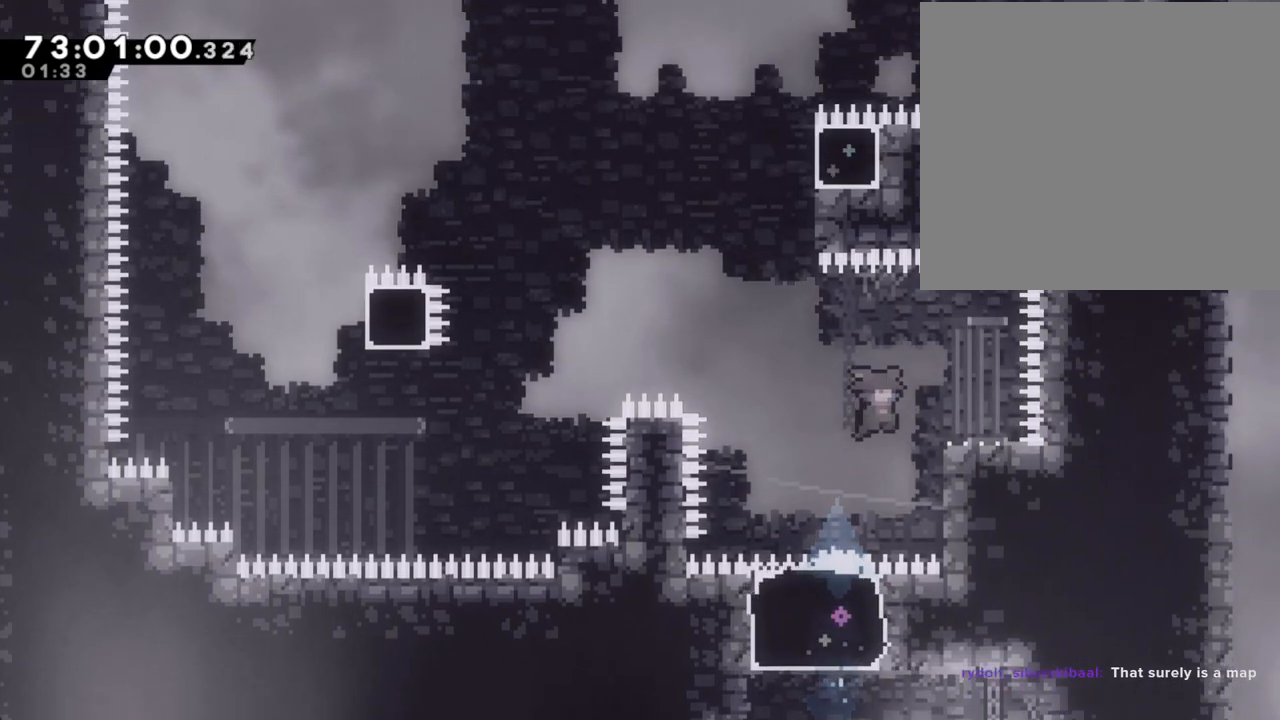
{"buttons": ["A"], "left_stick": "left", "right_stick": "center", "events": [[16, "X", "down"], [117, "X", "up"], [134, "left_stick", "left"], [201, "A", "down"]]}
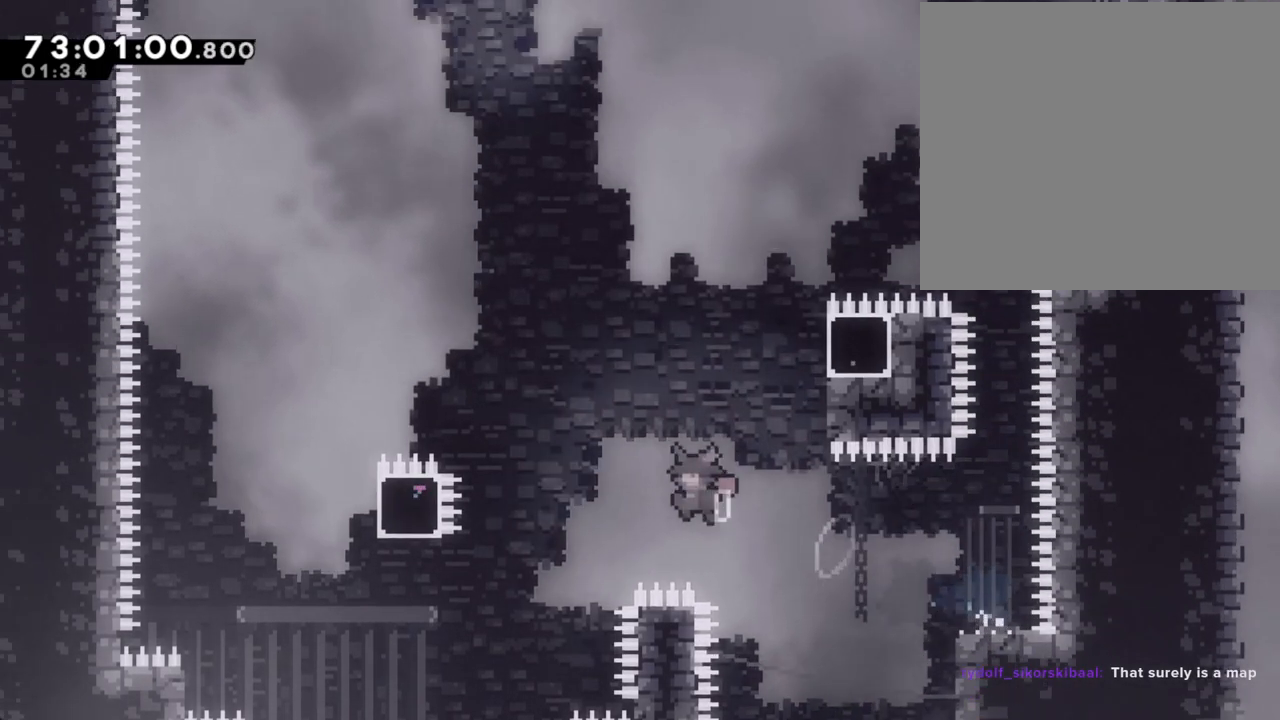
{"buttons": ["X"], "left_stick": "up-left", "right_stick": "center", "events": [[235, "left_stick", "up-left"], [285, "A", "up"], [402, "X", "down"]]}
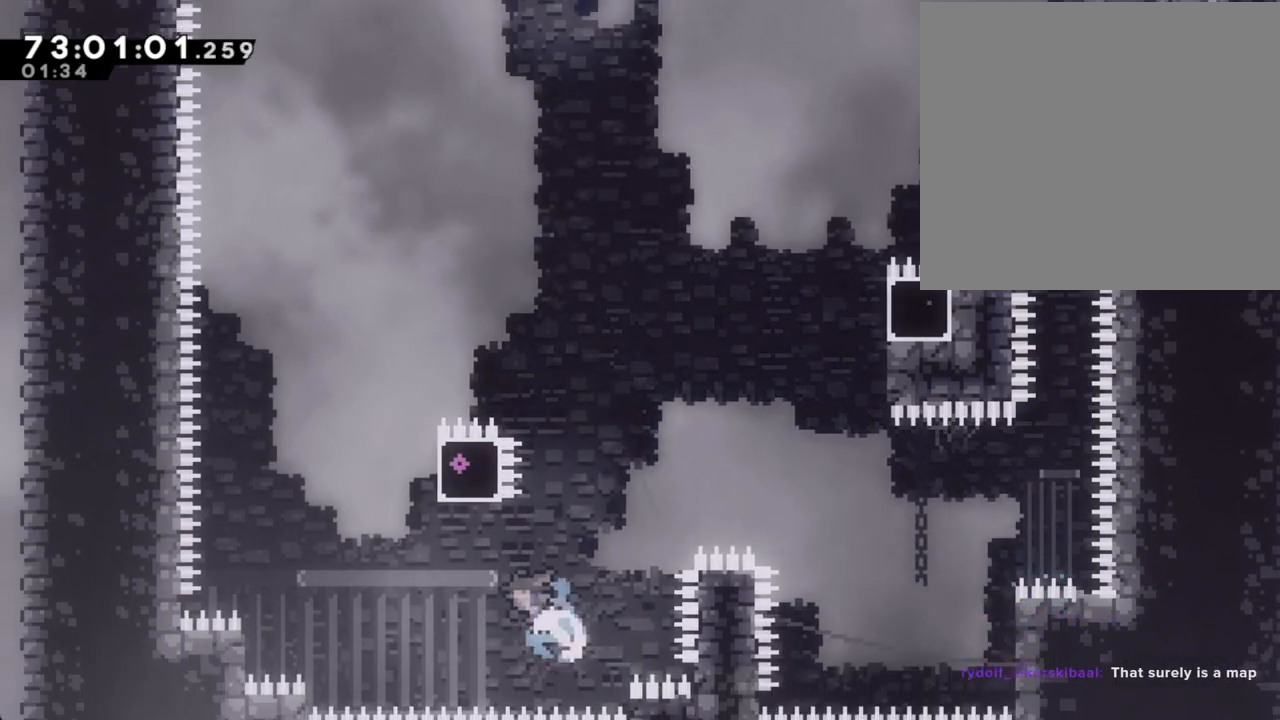
{"buttons": [], "left_stick": "up-right", "right_stick": "center", "events": [[201, "X", "up"], [218, "left_stick", "up"], [318, "left_stick", "center"], [486, "left_stick", "up-right"]]}
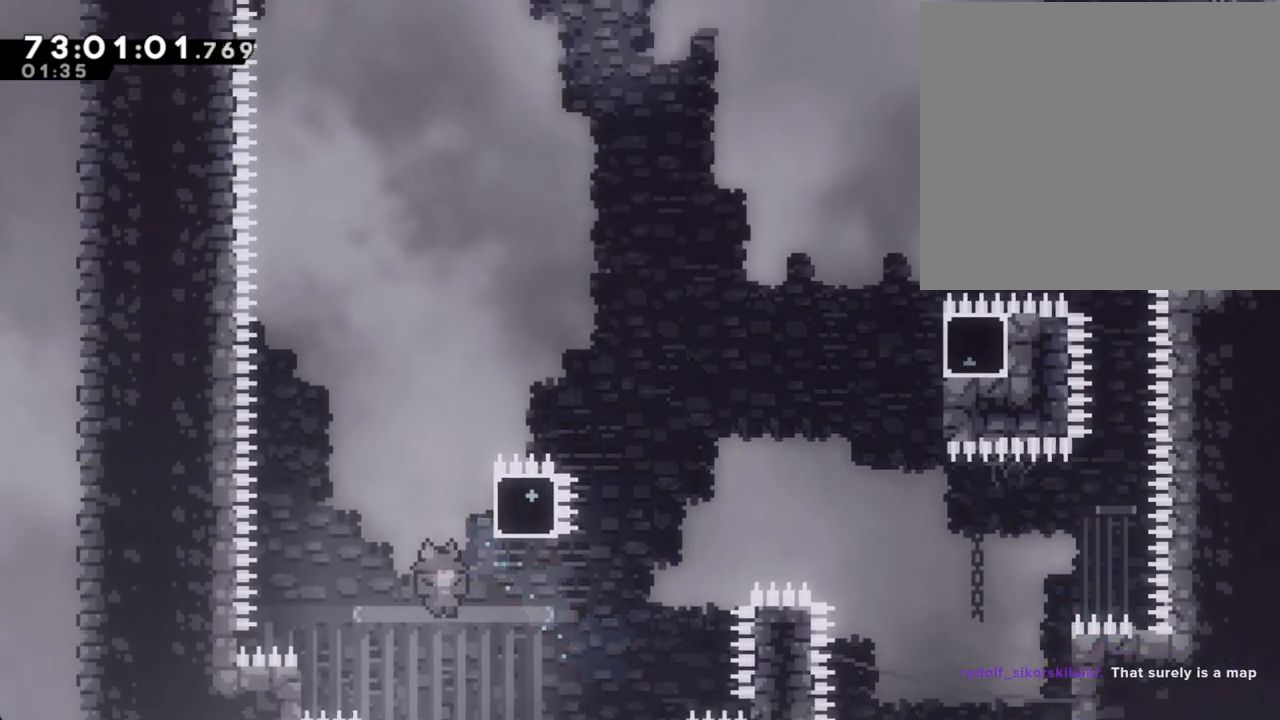
{"buttons": ["A"], "left_stick": "center", "right_stick": "center", "events": [[252, "A", "down"], [386, "A", "up"], [386, "left_stick", "center"], [436, "A", "down"]]}
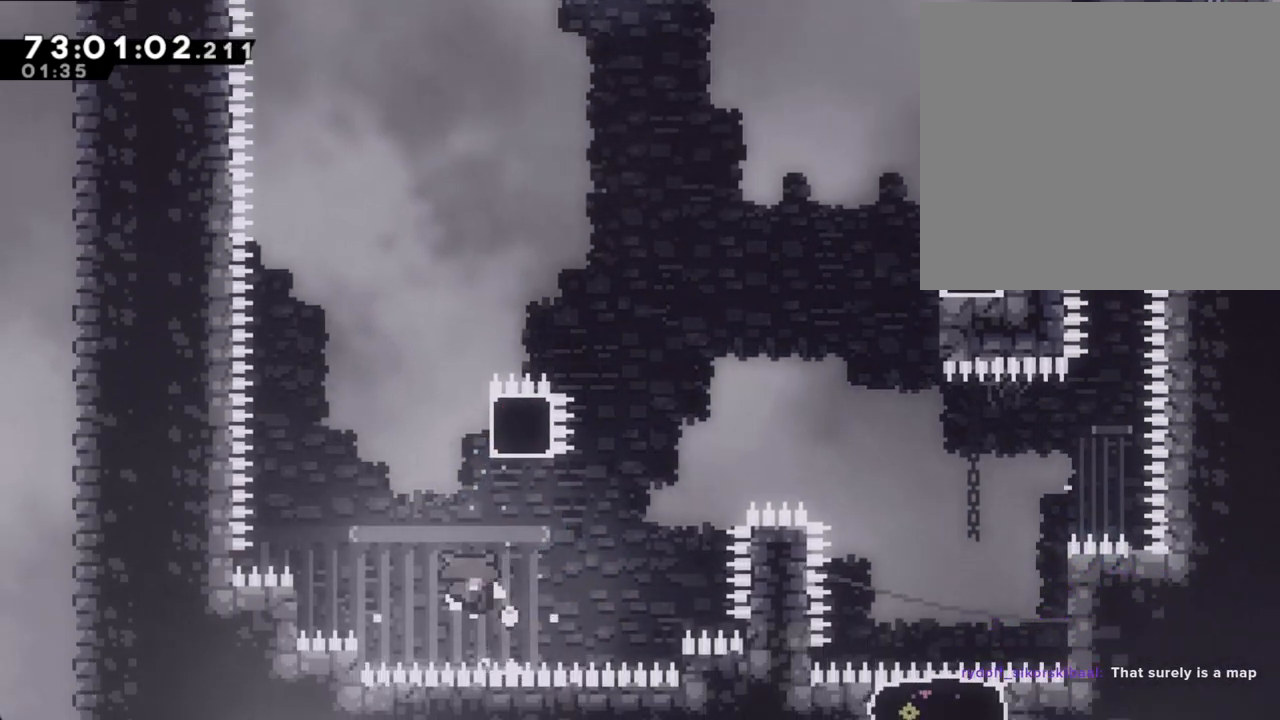
{"buttons": [], "left_stick": "center", "right_stick": "center", "events": [[67, "A", "up"], [118, "A", "down"], [235, "A", "up"]]}
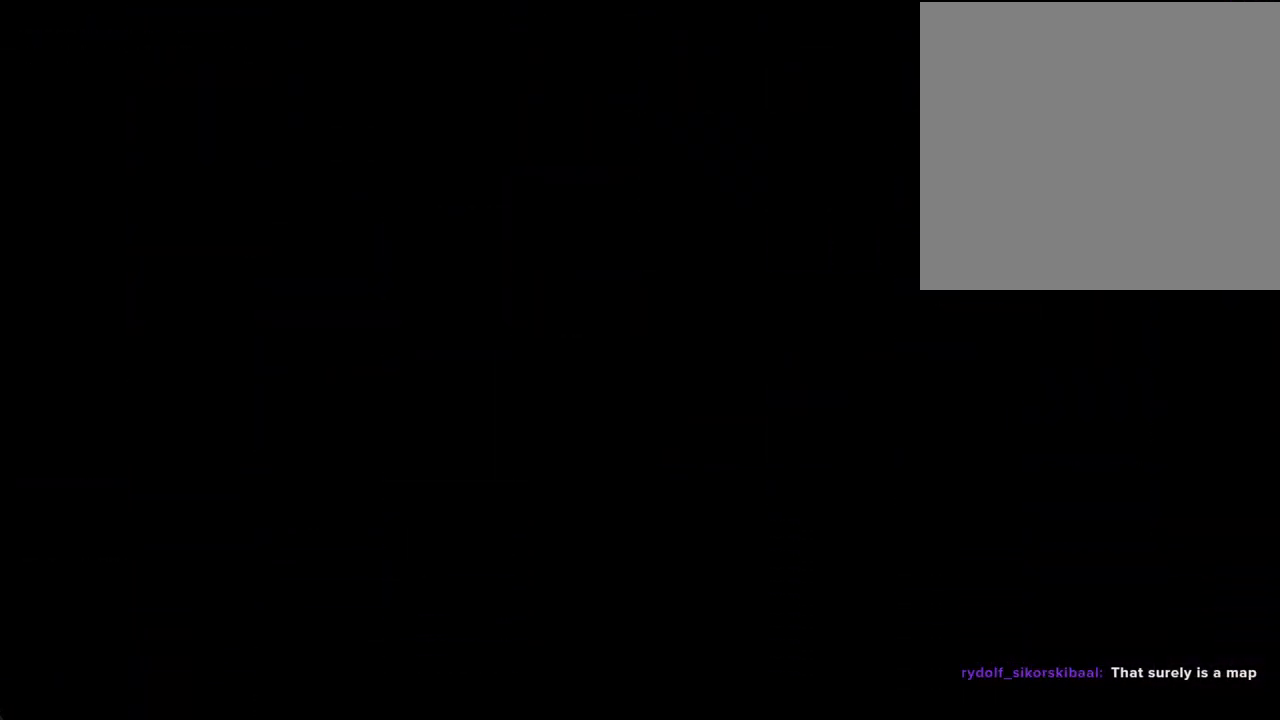
{"buttons": ["DPAD_LEFT"], "left_stick": "center", "right_stick": "center", "events": [[318, "DPAD_LEFT", "down"]]}
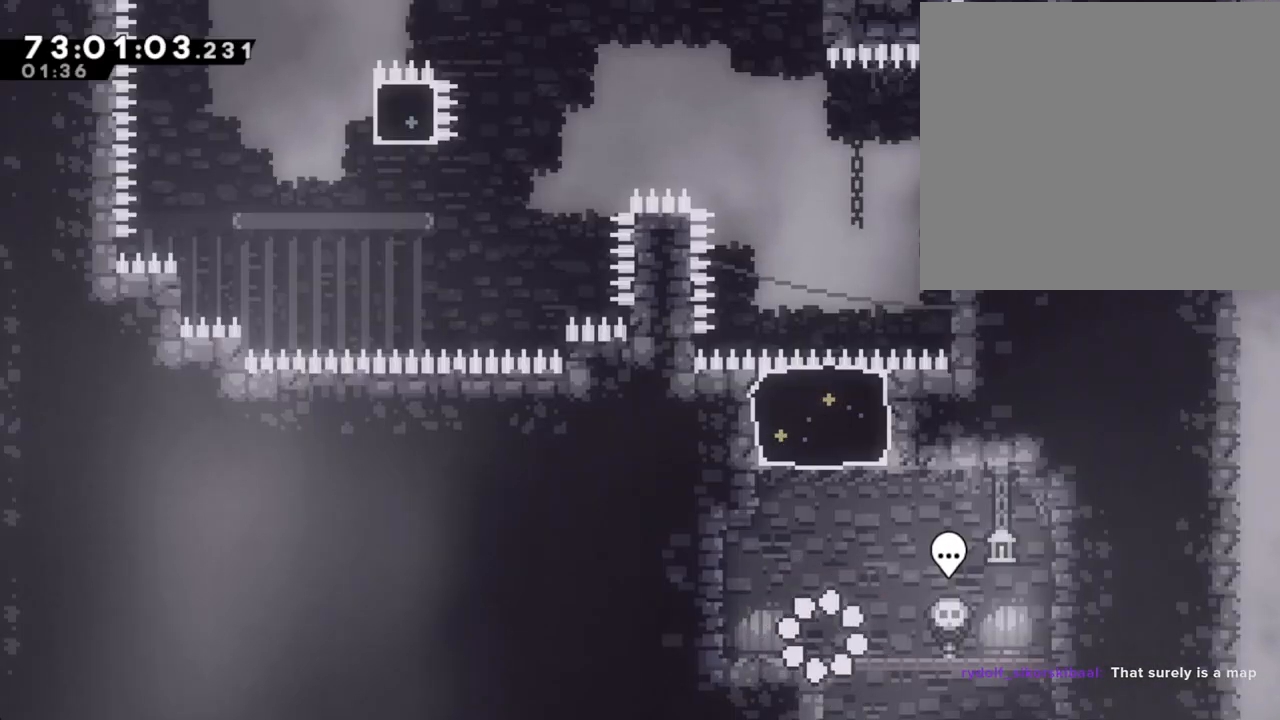
{"buttons": ["X"], "left_stick": "up", "right_stick": "center", "events": [[134, "A", "down"], [150, "DPAD_LEFT", "up"], [184, "left_stick", "up"], [318, "A", "up"], [368, "X", "down"]]}
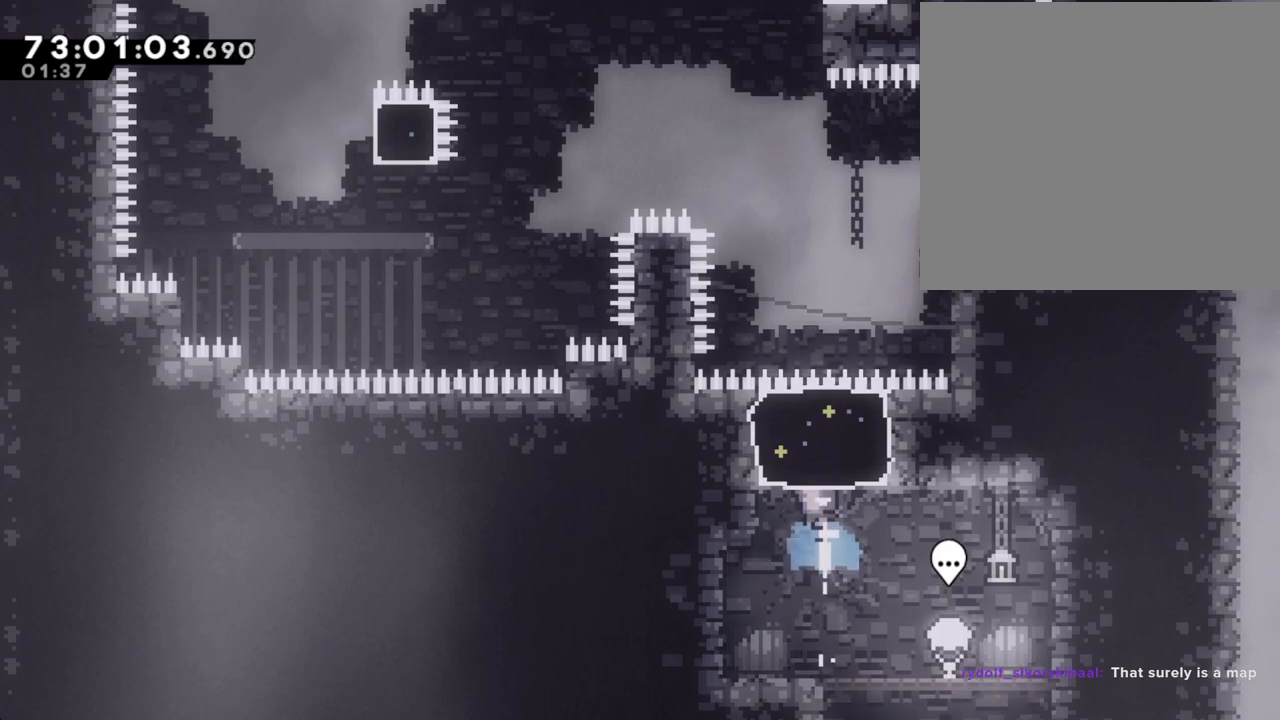
{"buttons": ["X"], "left_stick": "right", "right_stick": "center", "events": [[50, "X", "up"], [134, "left_stick", "center"], [268, "left_stick", "right"], [453, "X", "down"]]}
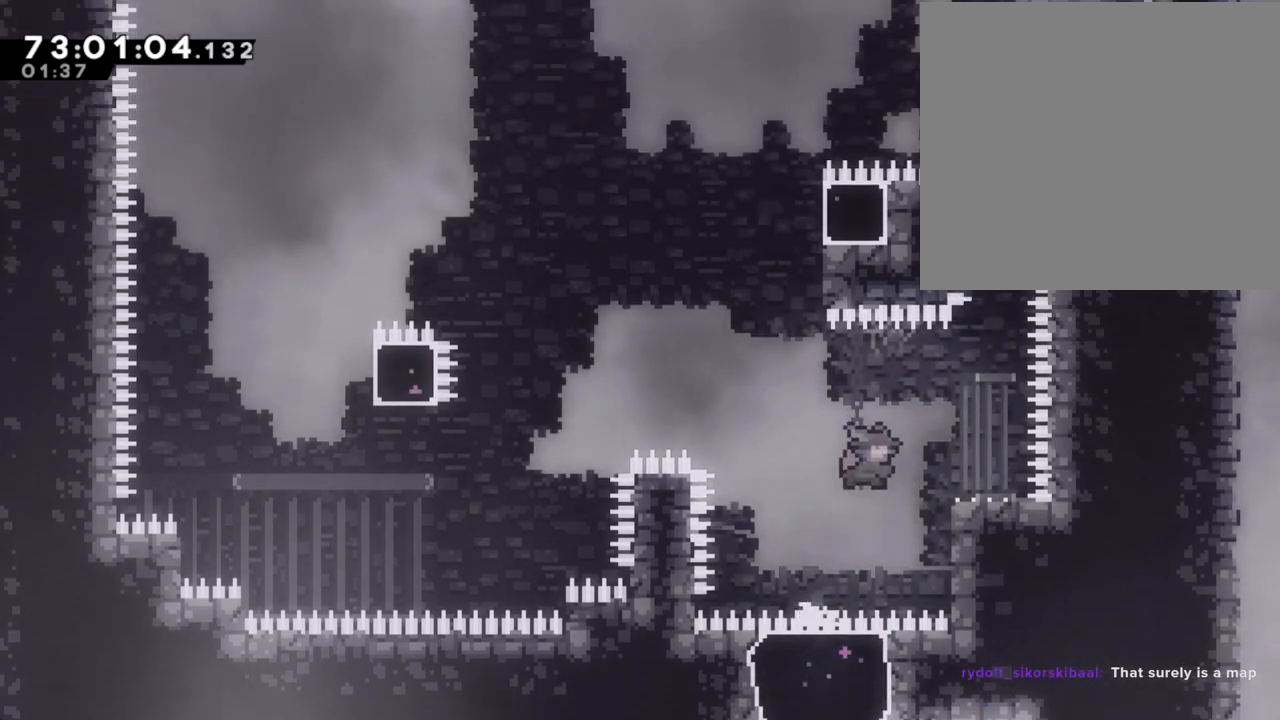
{"buttons": ["A"], "left_stick": "left", "right_stick": "center", "events": [[84, "X", "up"], [84, "left_stick", "left"], [134, "A", "down"]]}